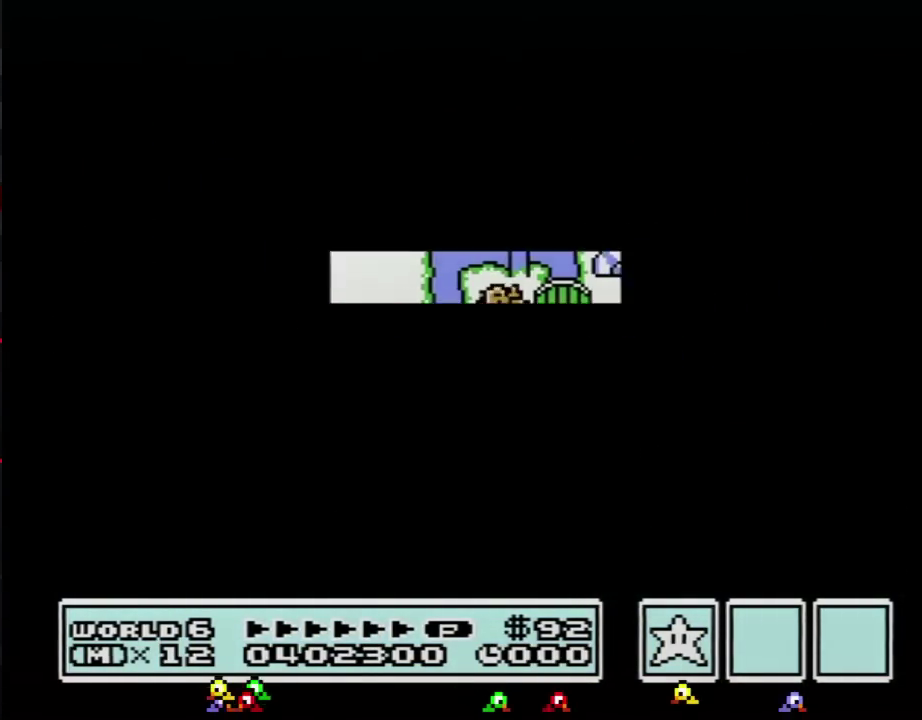
Gameplay with a controller (Nintendo layout); each line is a JSON object with the inputs held at the frame after it. "events" lists button and stick changes between this image and that frame as [ms after this image, input, new state], when the widget could be followed in between. Not read: L3 R3.
{"buttons": ["B", "DPAD_RIGHT"], "events": [[367, "B", "down"], [367, "DPAD_RIGHT", "down"]]}
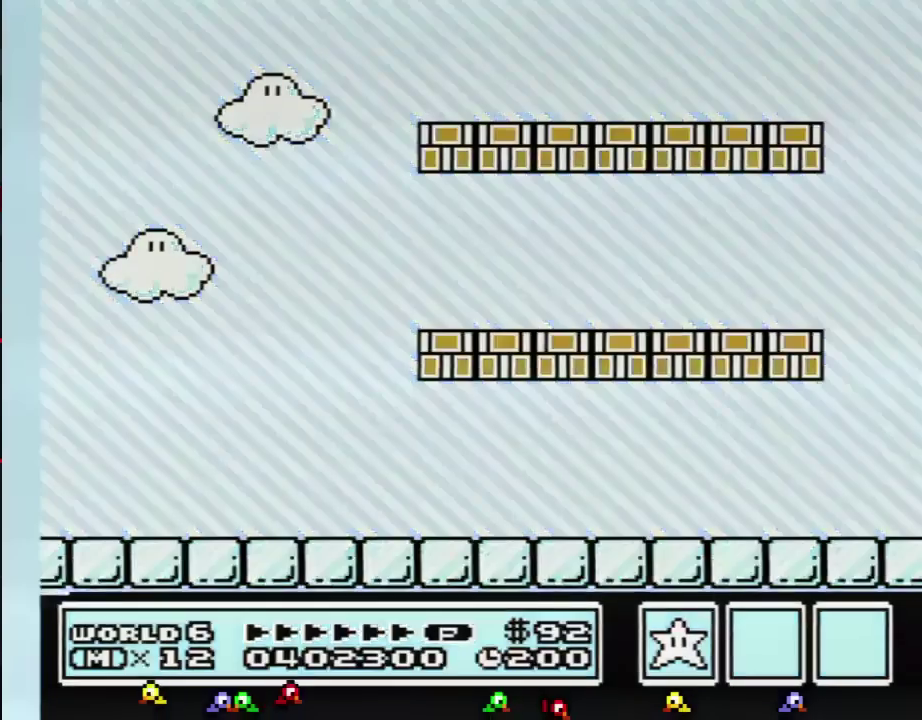
{"buttons": ["B", "DPAD_RIGHT"], "events": []}
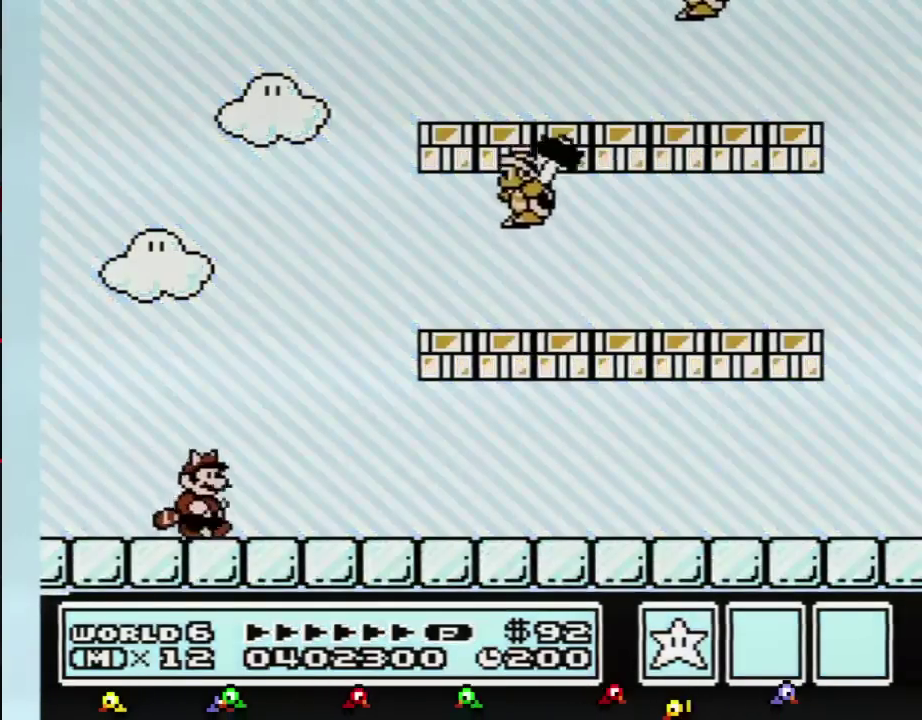
{"buttons": ["DPAD_RIGHT"], "events": [[117, "A", "down"], [501, "A", "up"], [501, "B", "up"]]}
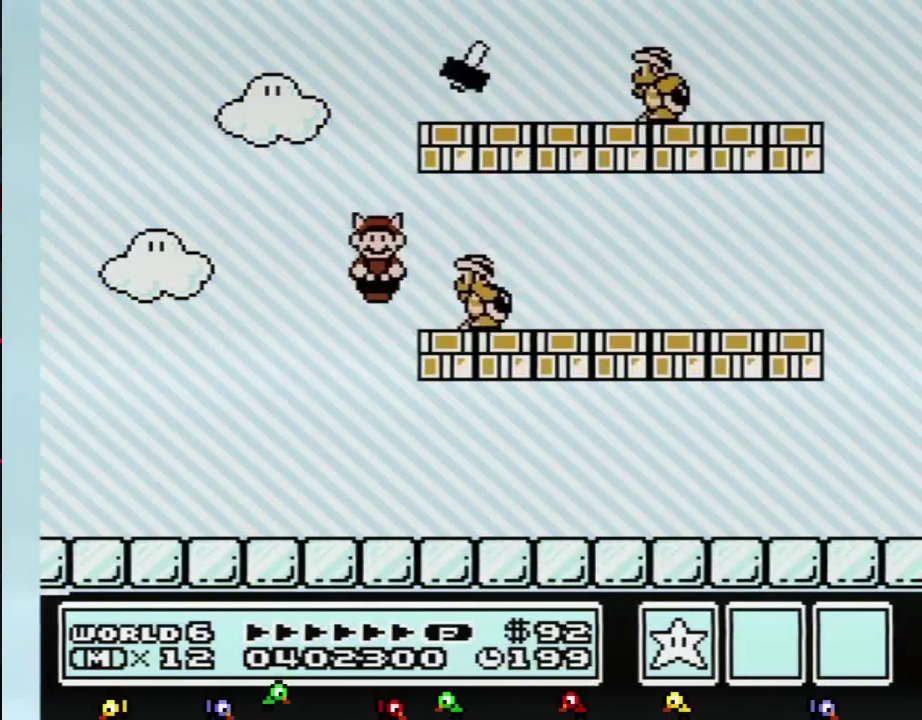
{"buttons": ["B", "DPAD_RIGHT"], "events": [[33, "B", "down"]]}
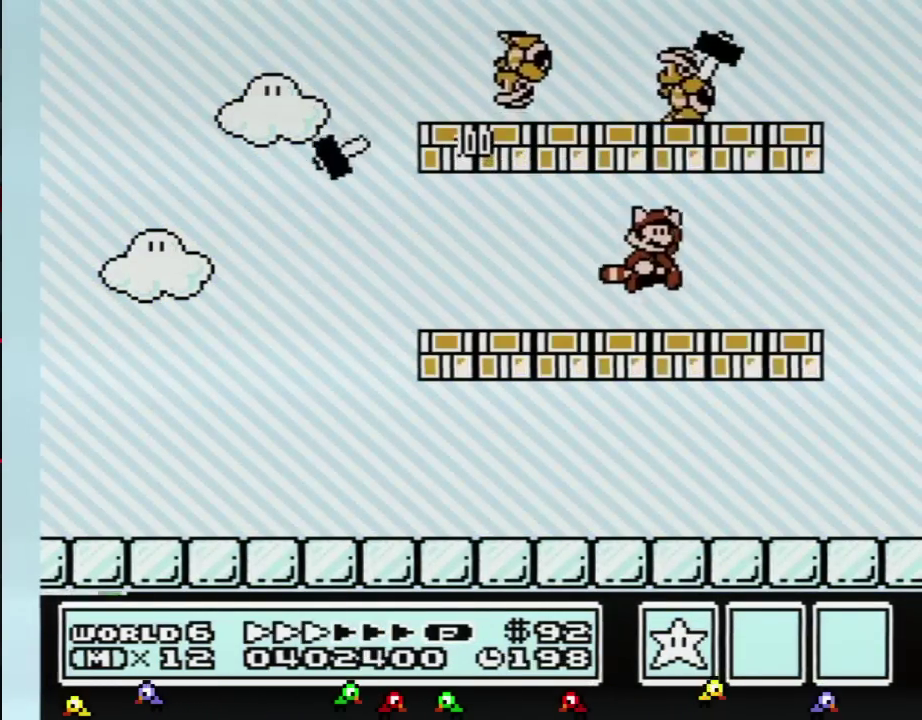
{"buttons": ["B", "DPAD_LEFT"], "events": [[67, "A", "down"], [151, "A", "up"], [184, "DPAD_RIGHT", "up"], [367, "DPAD_LEFT", "down"]]}
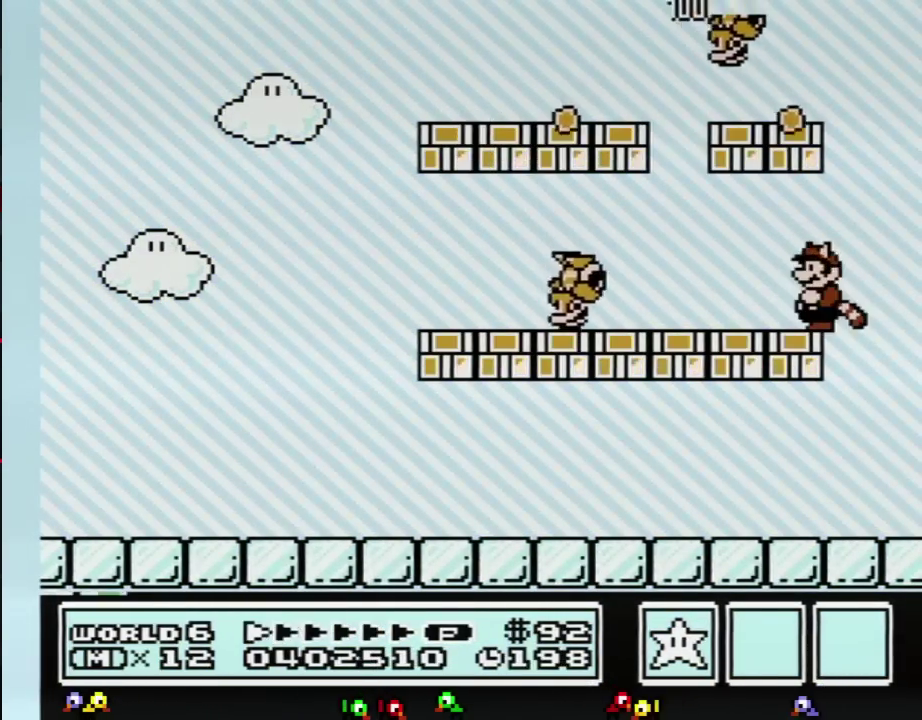
{"buttons": ["B"], "events": [[100, "DPAD_LEFT", "up"]]}
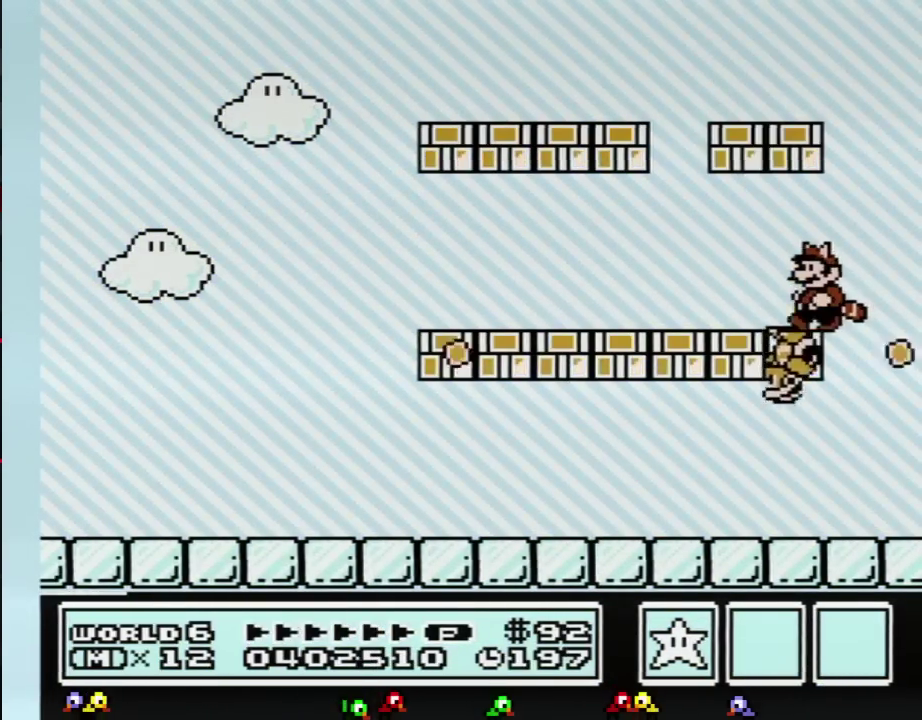
{"buttons": ["B", "DPAD_LEFT"], "events": [[17, "DPAD_LEFT", "down"]]}
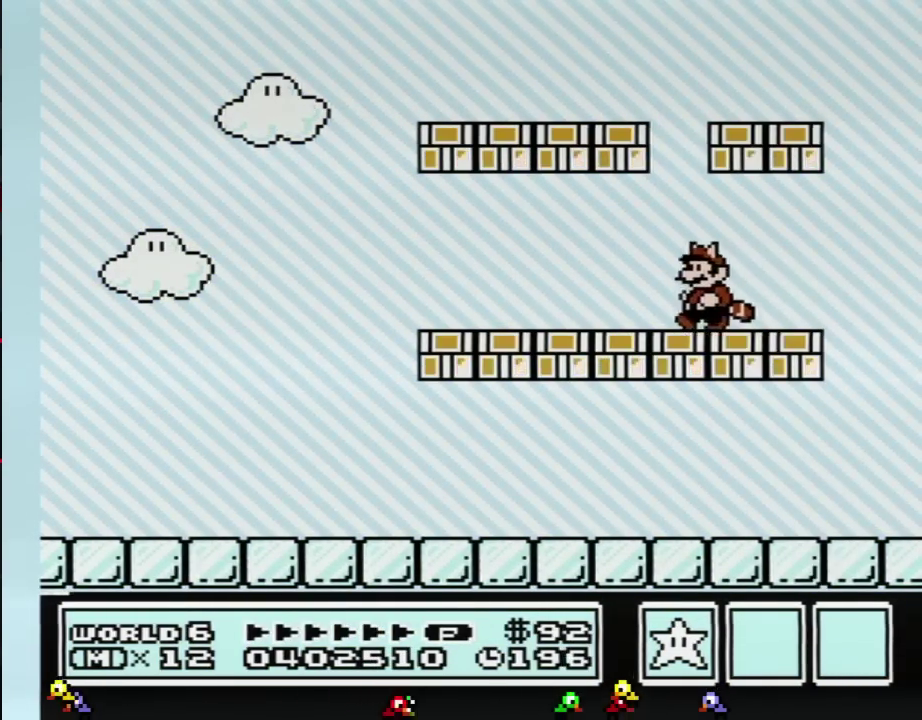
{"buttons": ["B", "DPAD_LEFT"], "events": []}
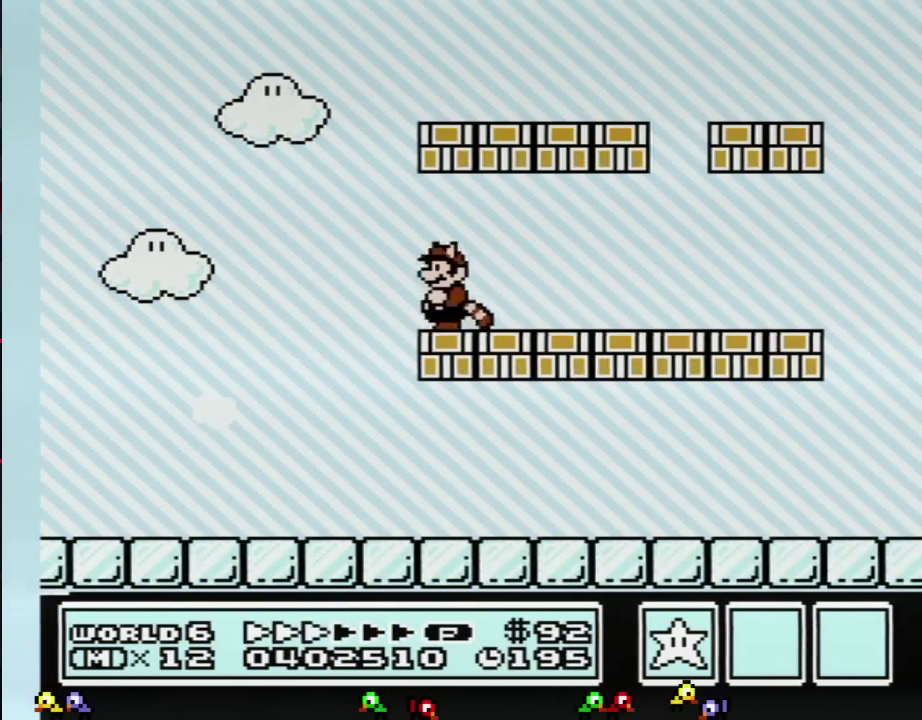
{"buttons": [], "events": [[251, "B", "up"], [334, "B", "down"], [434, "DPAD_LEFT", "up"], [468, "B", "up"]]}